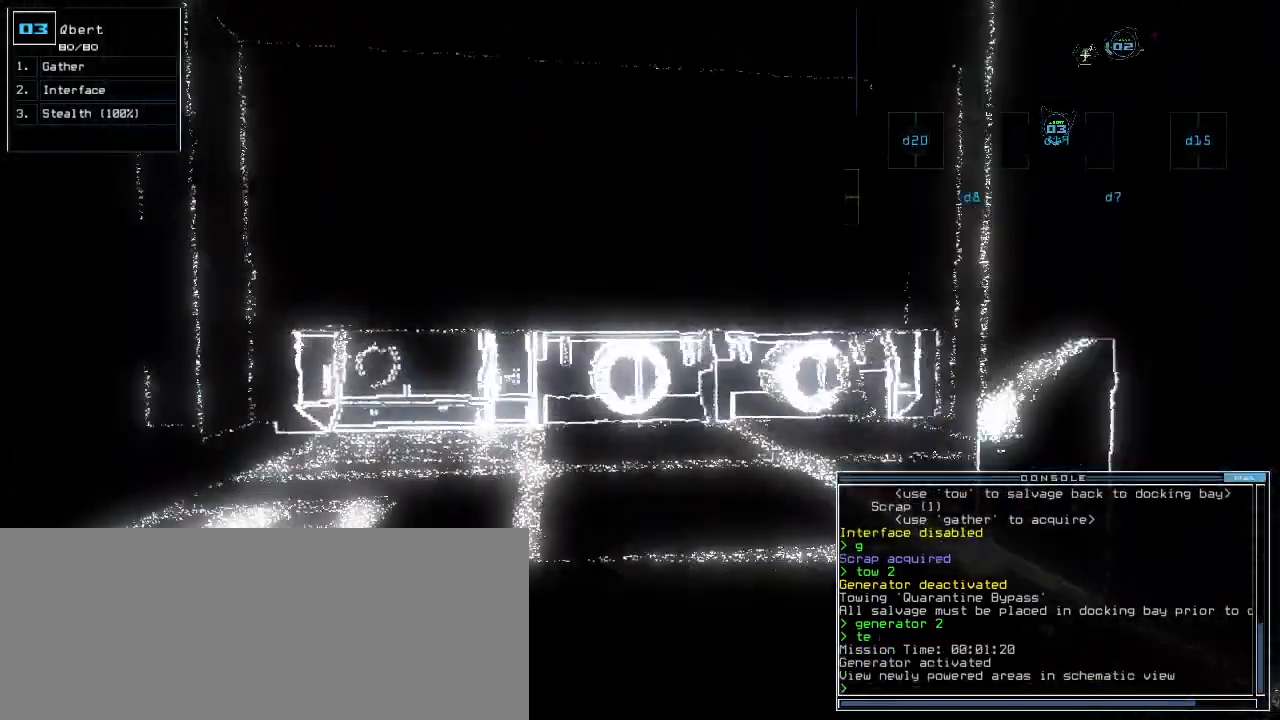
Gameplay with keyboard; each line is a JSON object with the keys held at the frame after it. "events" lists presses ("down") and releases ("up") of ".", "0", "1", "2", "3", "4", "5", "6", "7", "8", "9", "a", "b", "backspace", "c", "caps_lock", "comma", "ctrl_l", "ctrl_r", "d", "down", "e", "equals", "escape", "f", "f8", "g", "h", "i", "j", "k", "l", "left", "m", "minus", "n", "o", "p", "q", "quote", "r", "return", "right", "s", "semicolon", "shift_l", "shift_r", "space", "t", "tab", "tilde", "u", "up", "v", "w", "x", "y" and "z" between this image and that frame as [ms after this image, input, new state], when the widget could be followed in between. No other keys are recorded. Mouse input is not recorded.
{"keys": ["up"], "events": []}
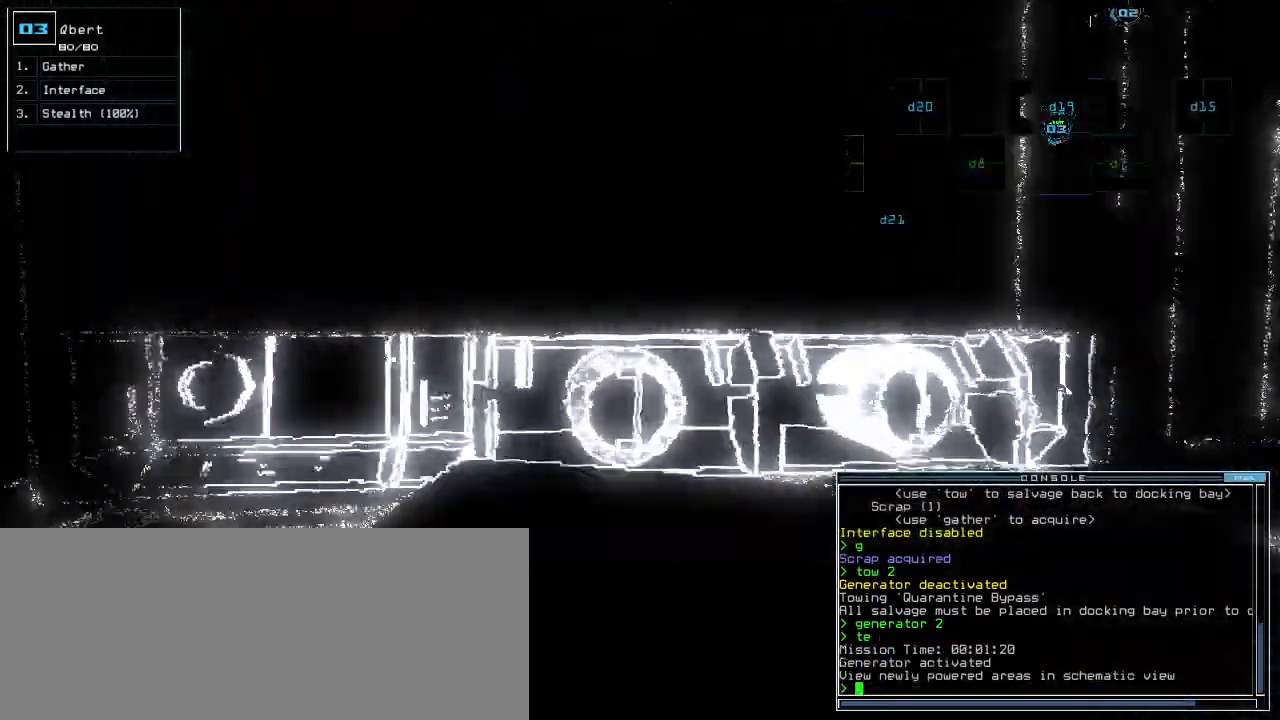
{"keys": ["right", "up"], "events": [[160, "right", "down"], [300, "right", "up"], [380, "right", "down"]]}
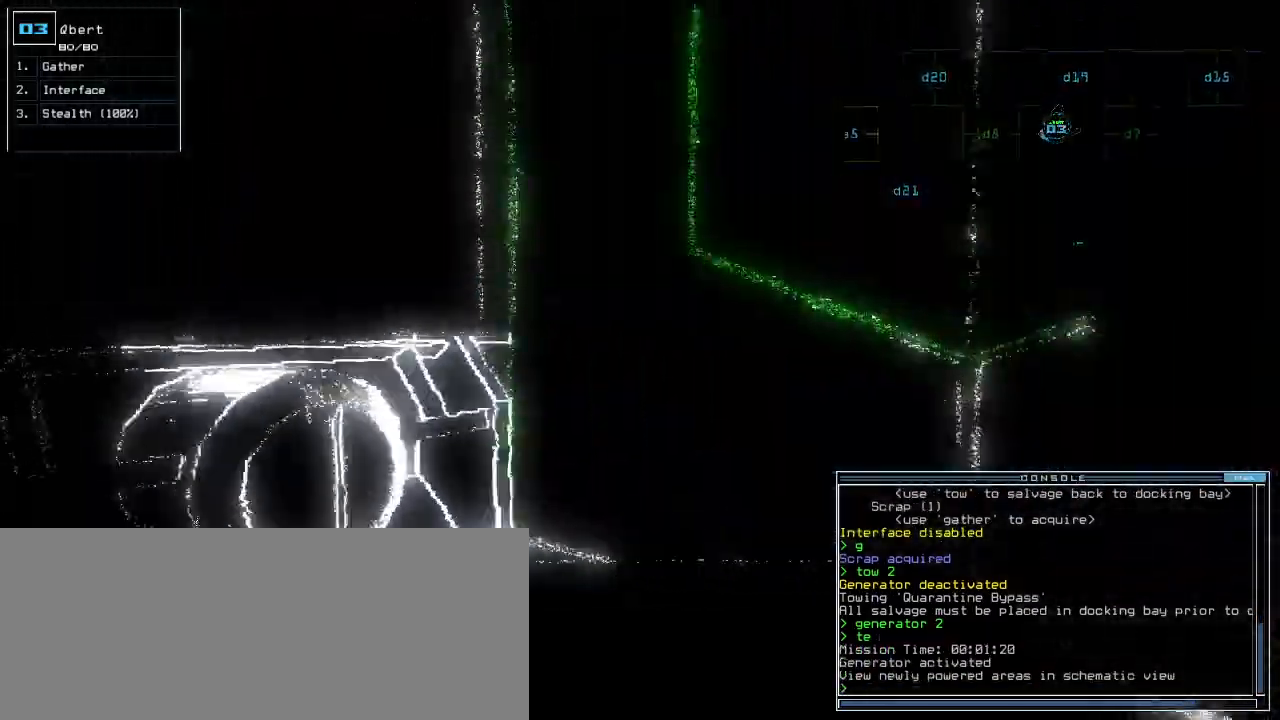
{"keys": ["t"], "events": [[160, "right", "up"], [200, "up", "up"], [380, "s", "down"], [440, "t", "down"], [480, "s", "up"]]}
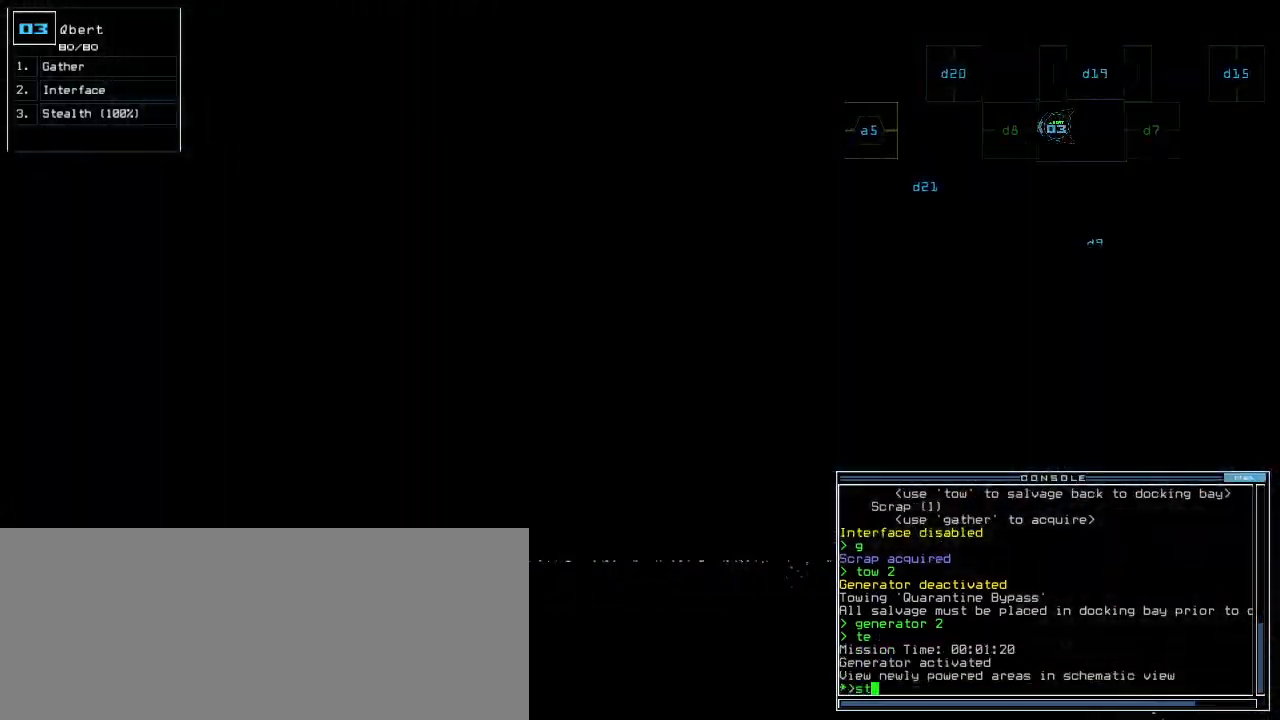
{"keys": ["up"], "events": [[20, "t", "up"], [120, "d", "down"], [200, "d", "up"], [500, "up", "down"]]}
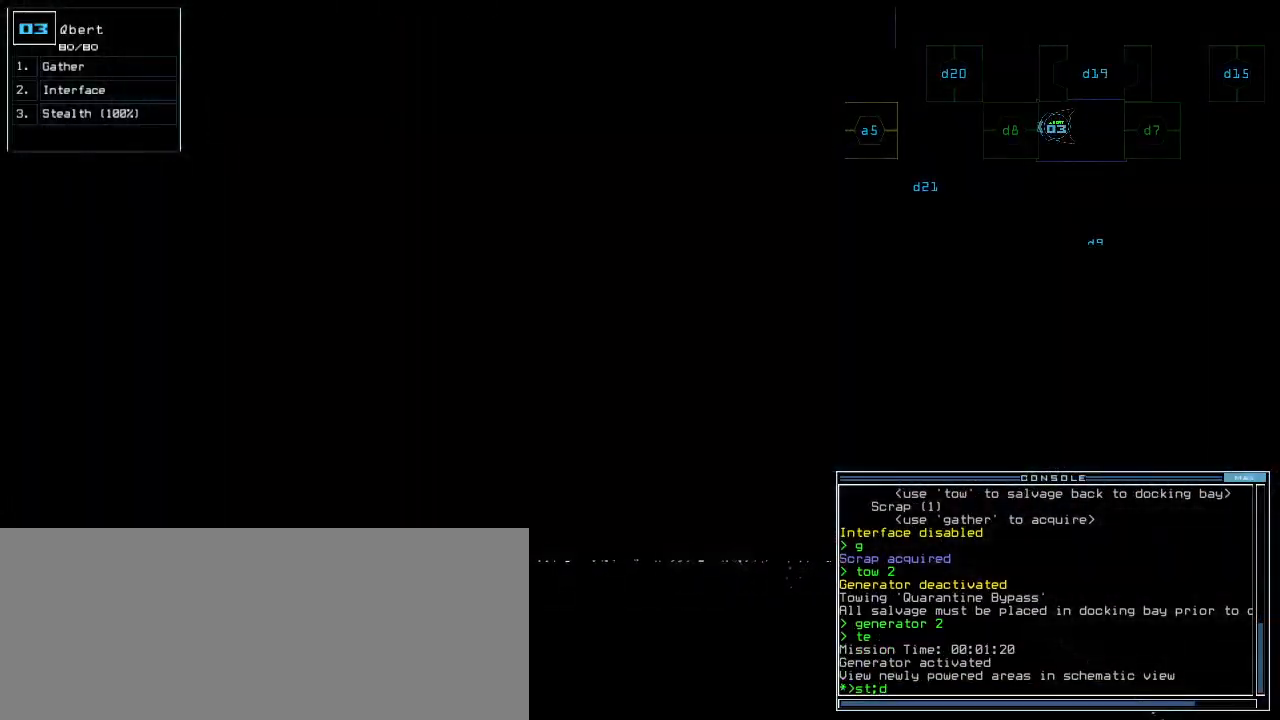
{"keys": ["up"], "events": [[60, "8", "down"], [120, "8", "up"], [160, "return", "down"], [280, "return", "up"]]}
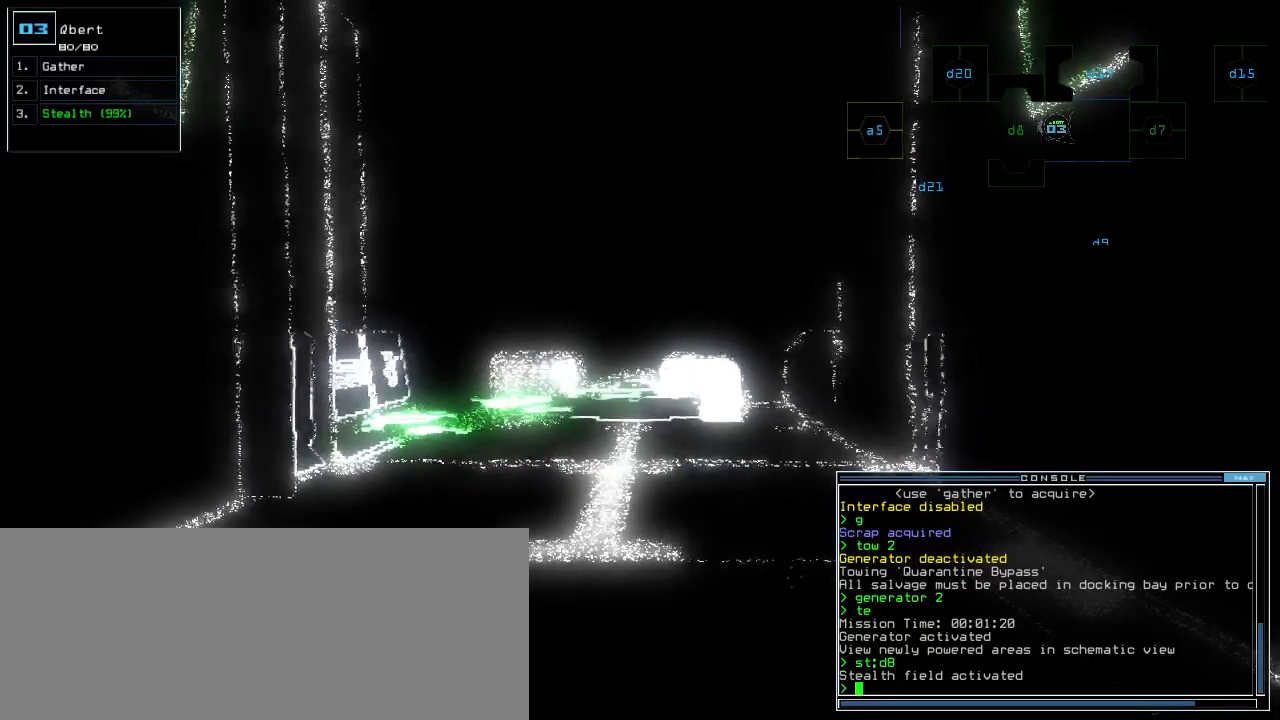
{"keys": ["up"], "events": [[240, "up", "up"], [360, "up", "down"]]}
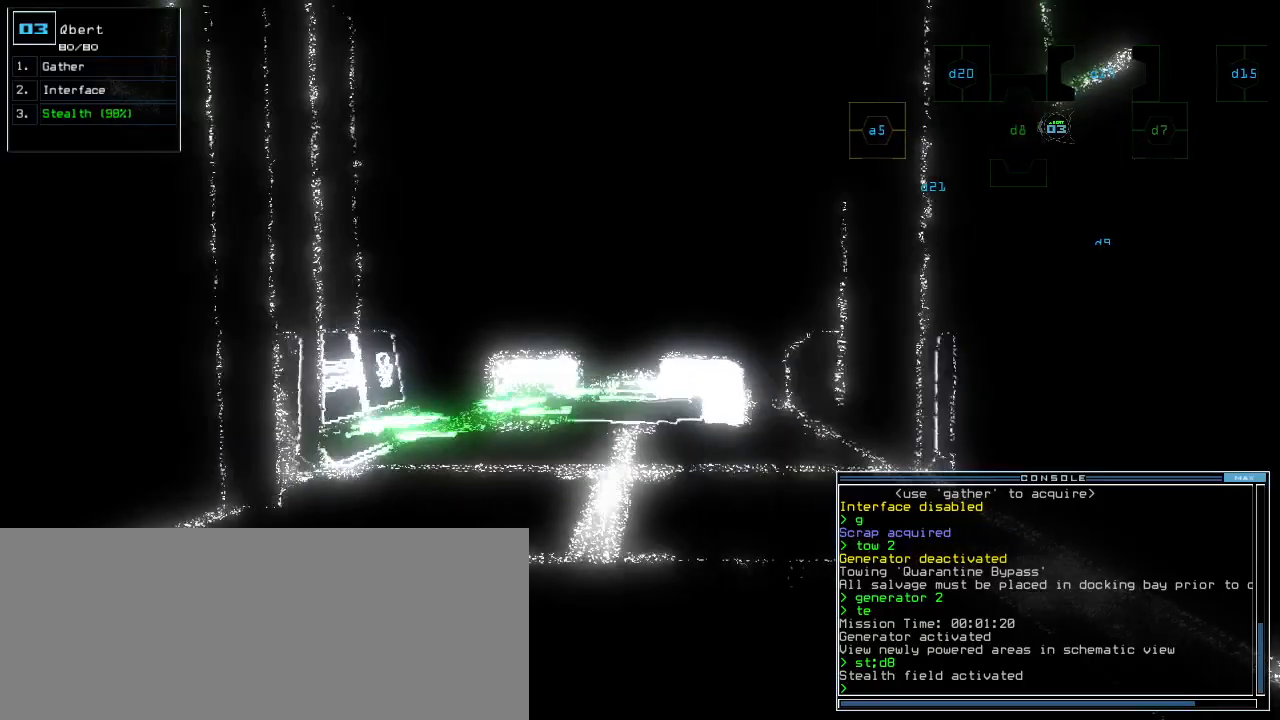
{"keys": ["up"], "events": [[60, "right", "down"], [240, "right", "up"], [360, "left", "down"], [500, "left", "up"]]}
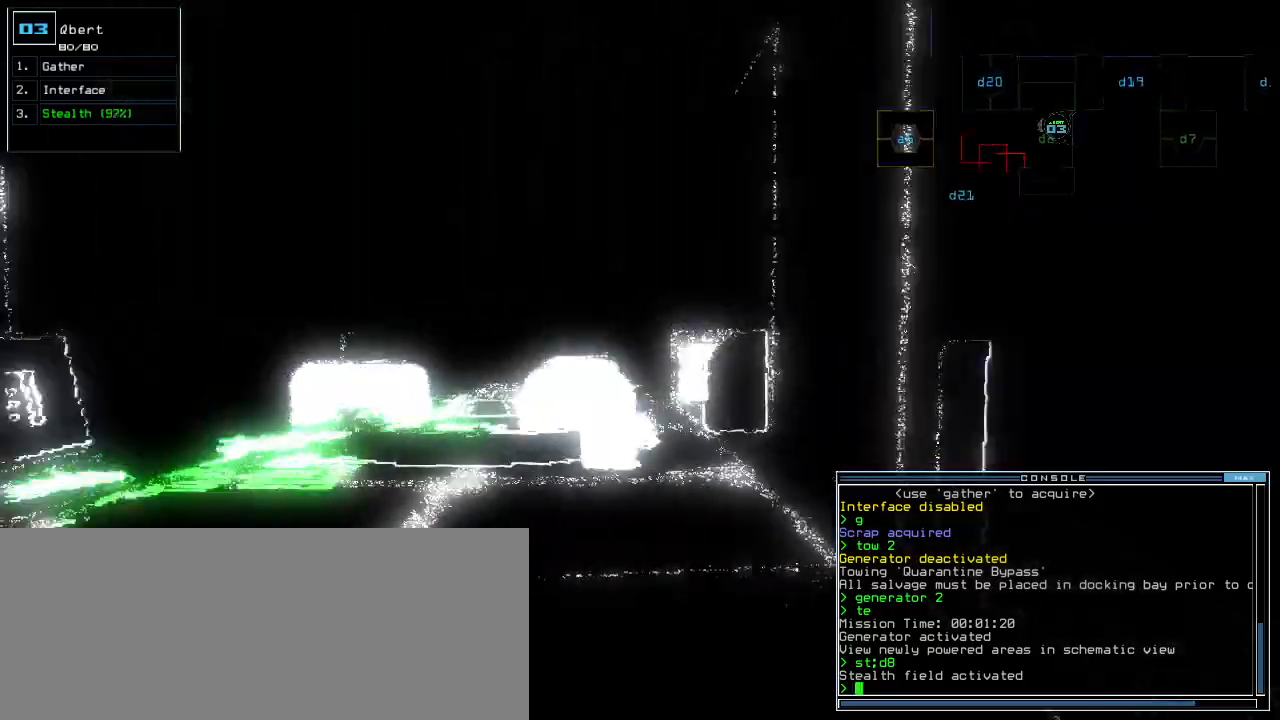
{"keys": ["up"], "events": [[20, "up", "up"], [500, "up", "down"]]}
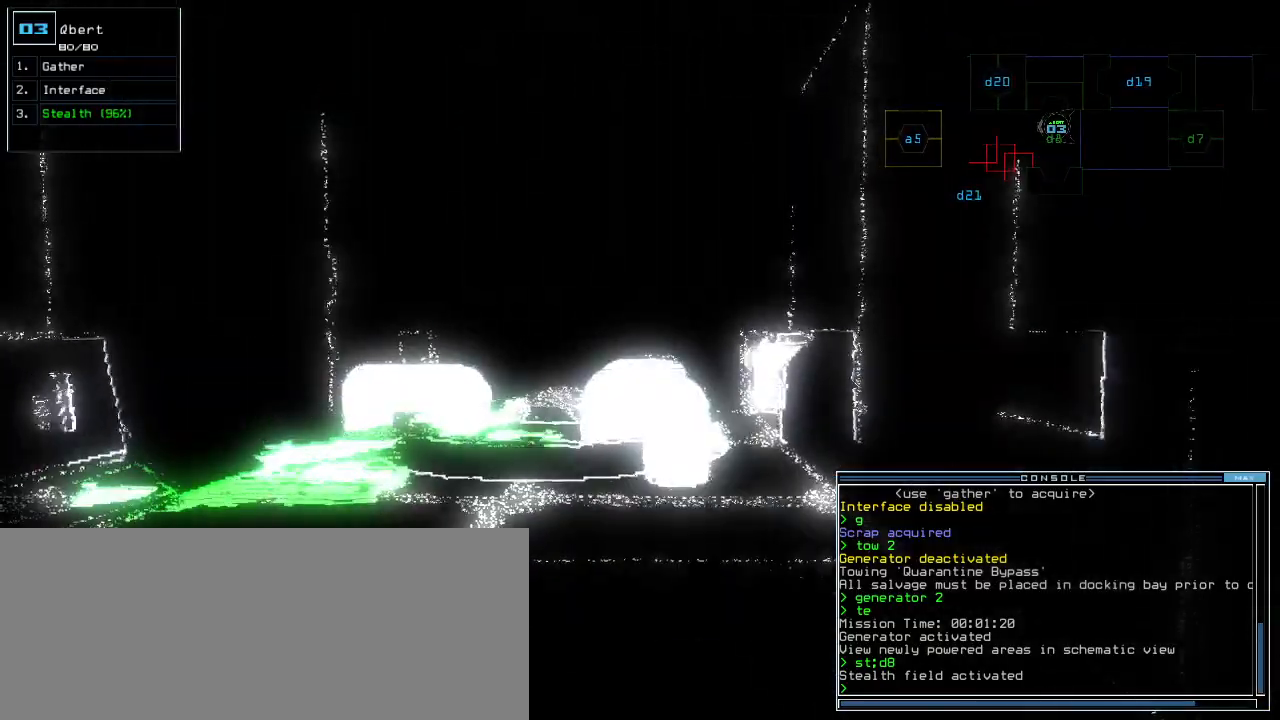
{"keys": ["up"], "events": [[120, "up", "up"], [260, "up", "down"]]}
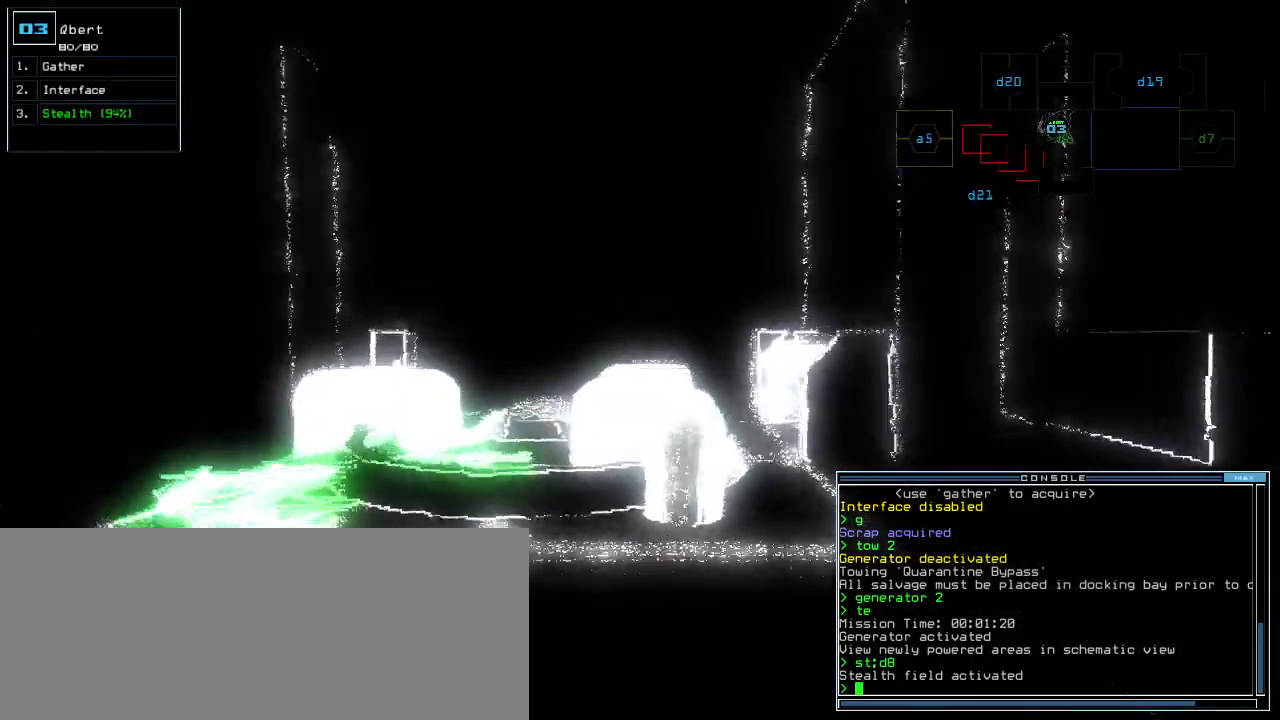
{"keys": ["down"], "events": [[120, "up", "up"], [240, "down", "down"]]}
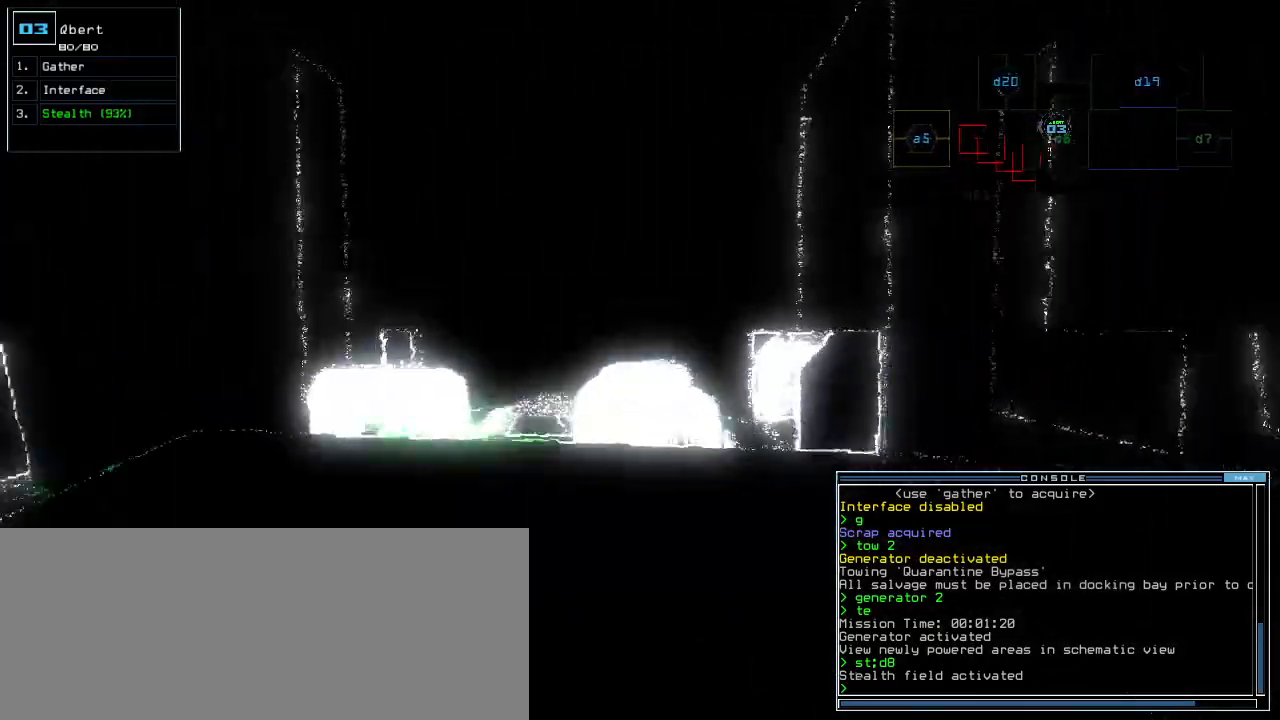
{"keys": ["down"], "events": []}
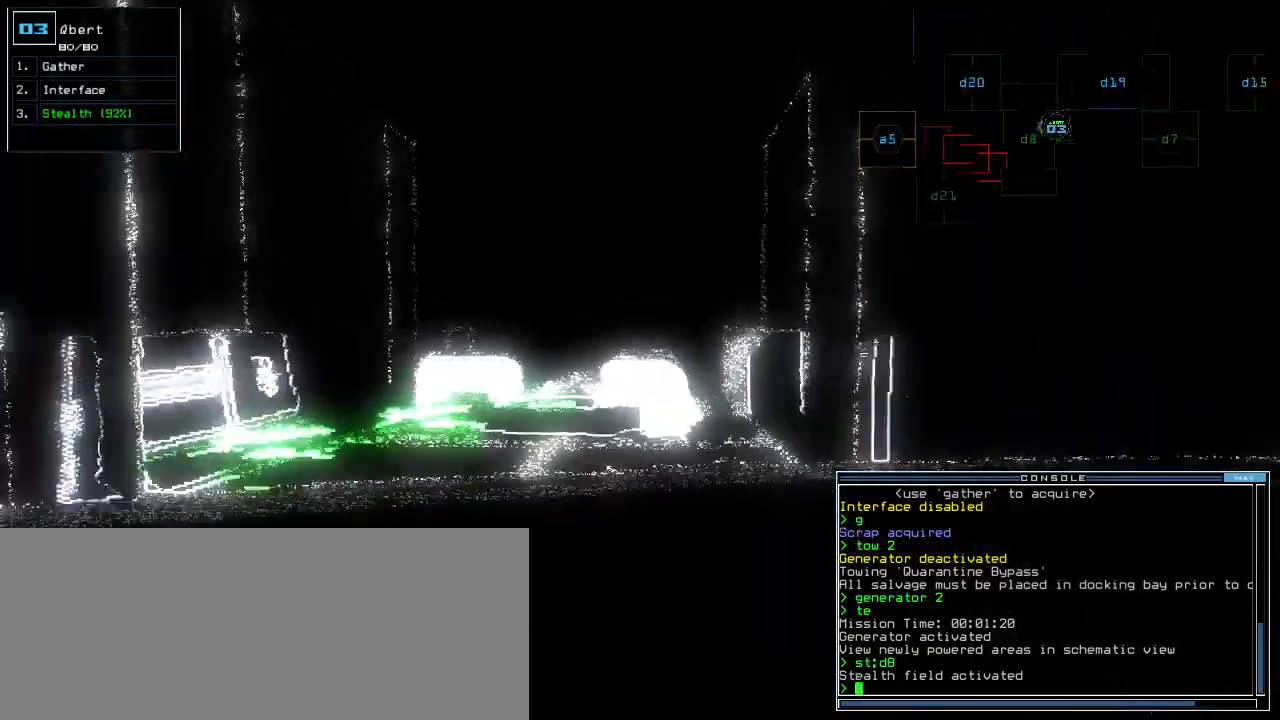
{"keys": ["down"]}
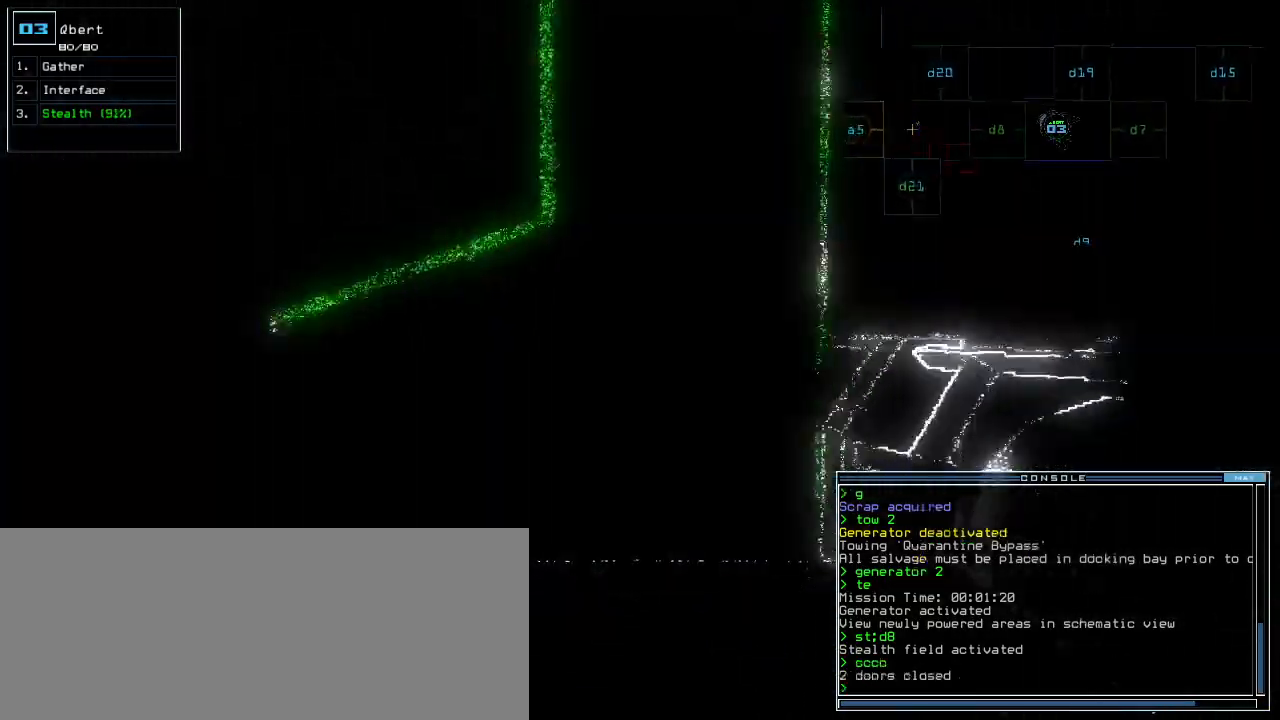
{"keys": [], "events": [[60, "r", "down"], [100, "r", "up"], [120, "down", "up"], [200, "v", "down"], [280, "return", "down"], [280, "v", "up"], [340, "return", "up"]]}
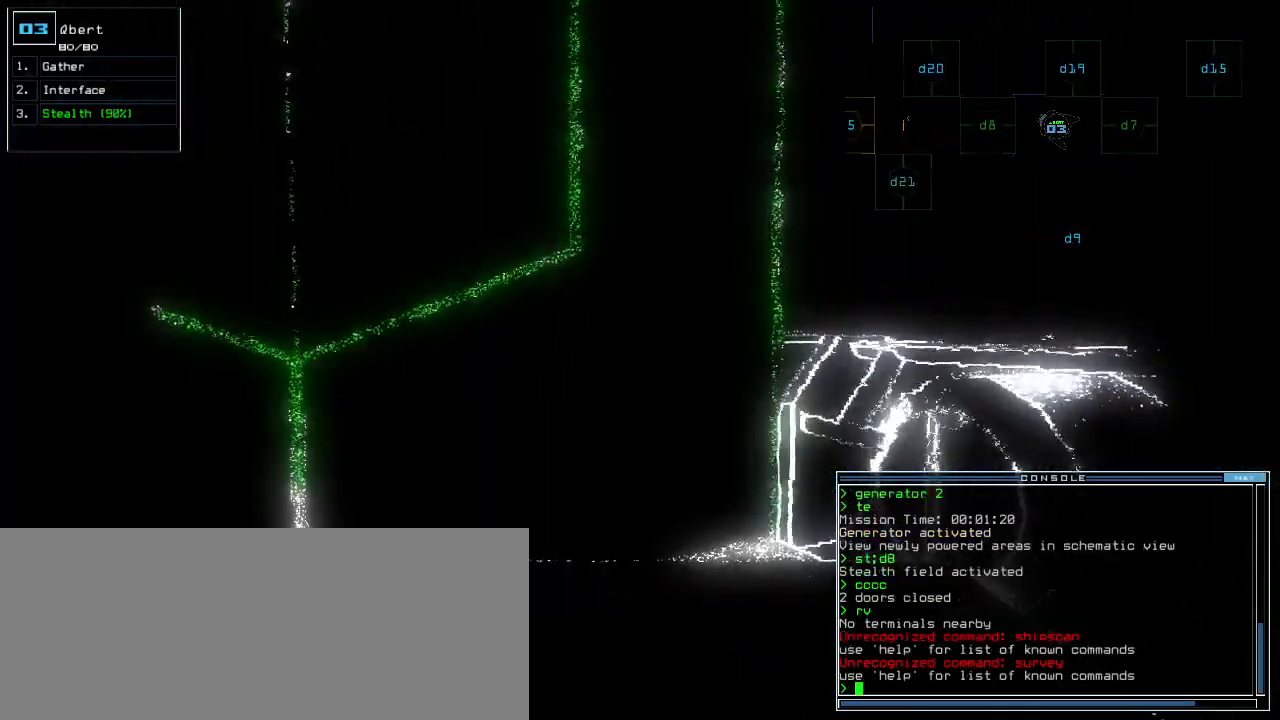
{"keys": [], "events": [[40, "space", "down"], [140, "space", "up"]]}
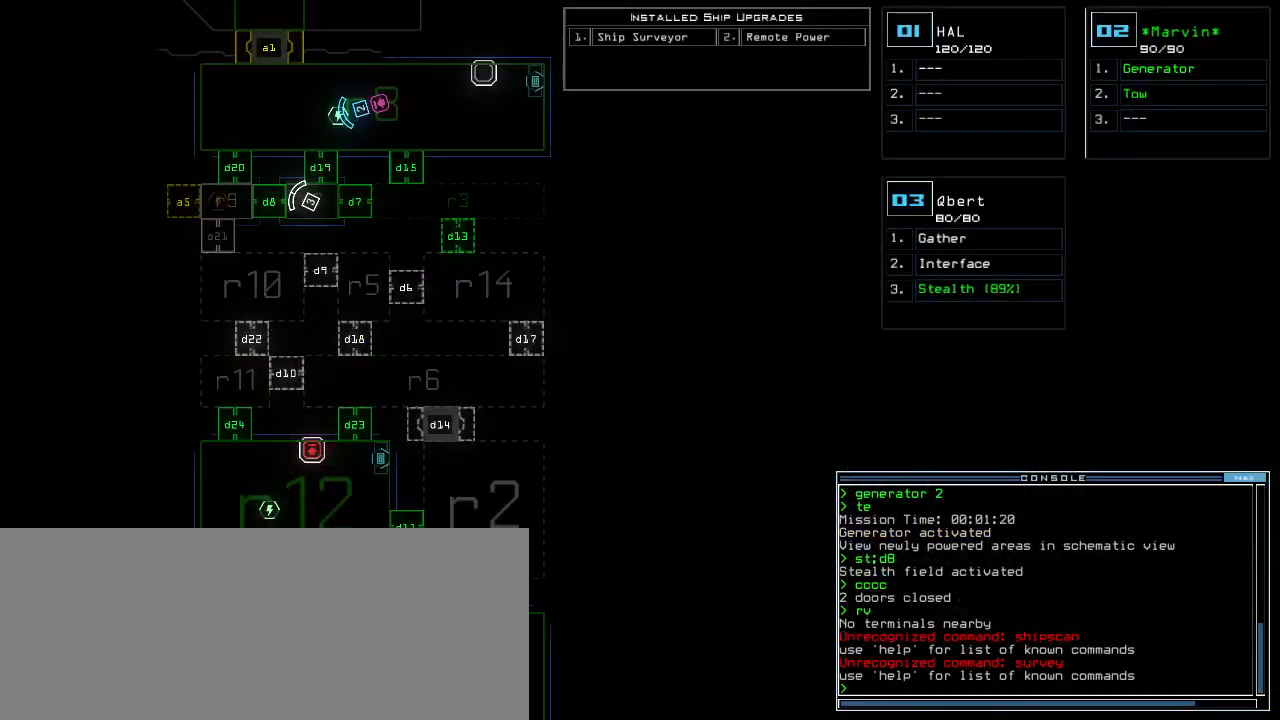
{"keys": ["3", "right"], "events": [[480, "3", "down"], [500, "right", "down"]]}
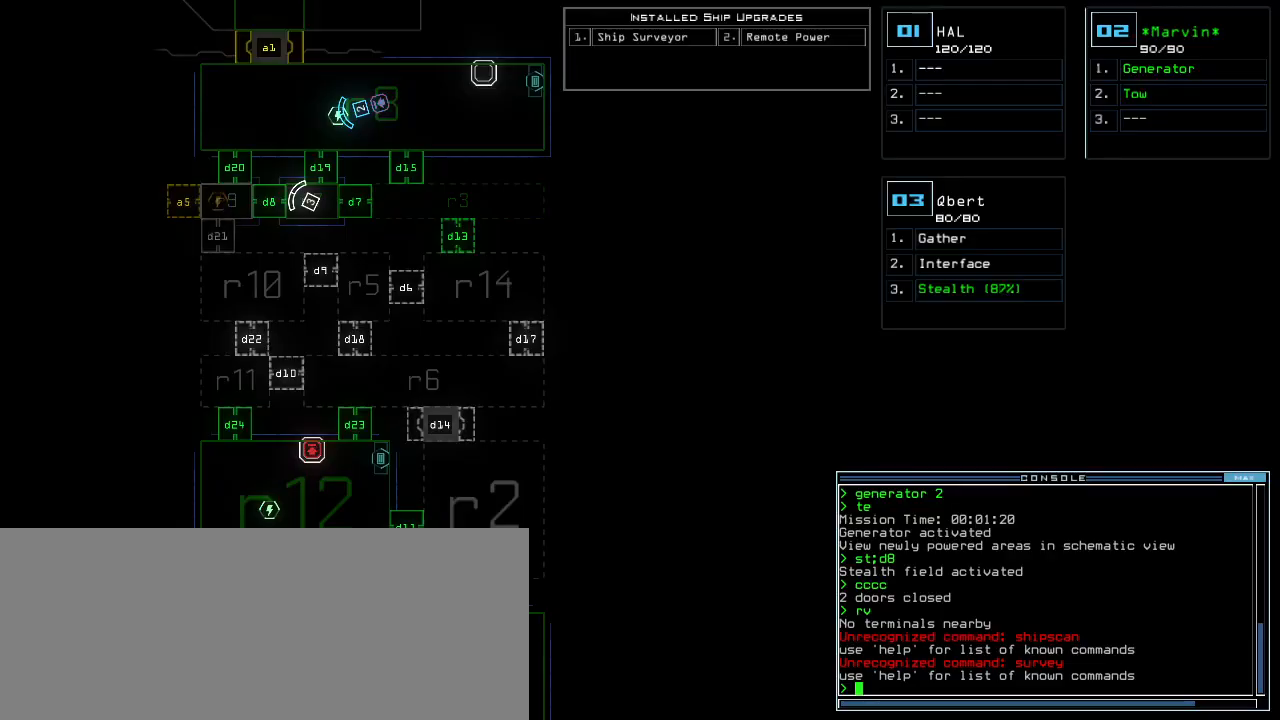
{"keys": ["right", "up"], "events": [[20, "3", "up"], [280, "d", "down"], [380, "d", "up"], [400, "up", "down"]]}
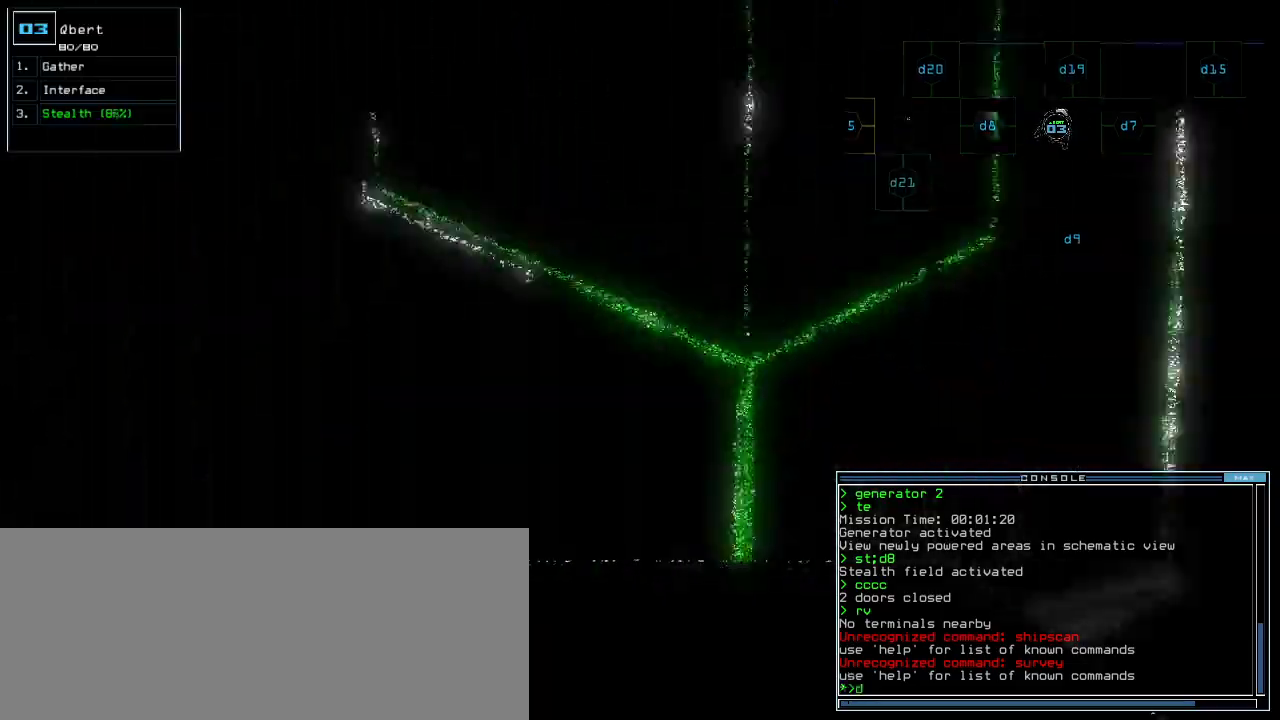
{"keys": ["up"], "events": [[180, "right", "up"], [200, "7", "down"], [280, "7", "up"], [280, "return", "down"], [380, "return", "up"]]}
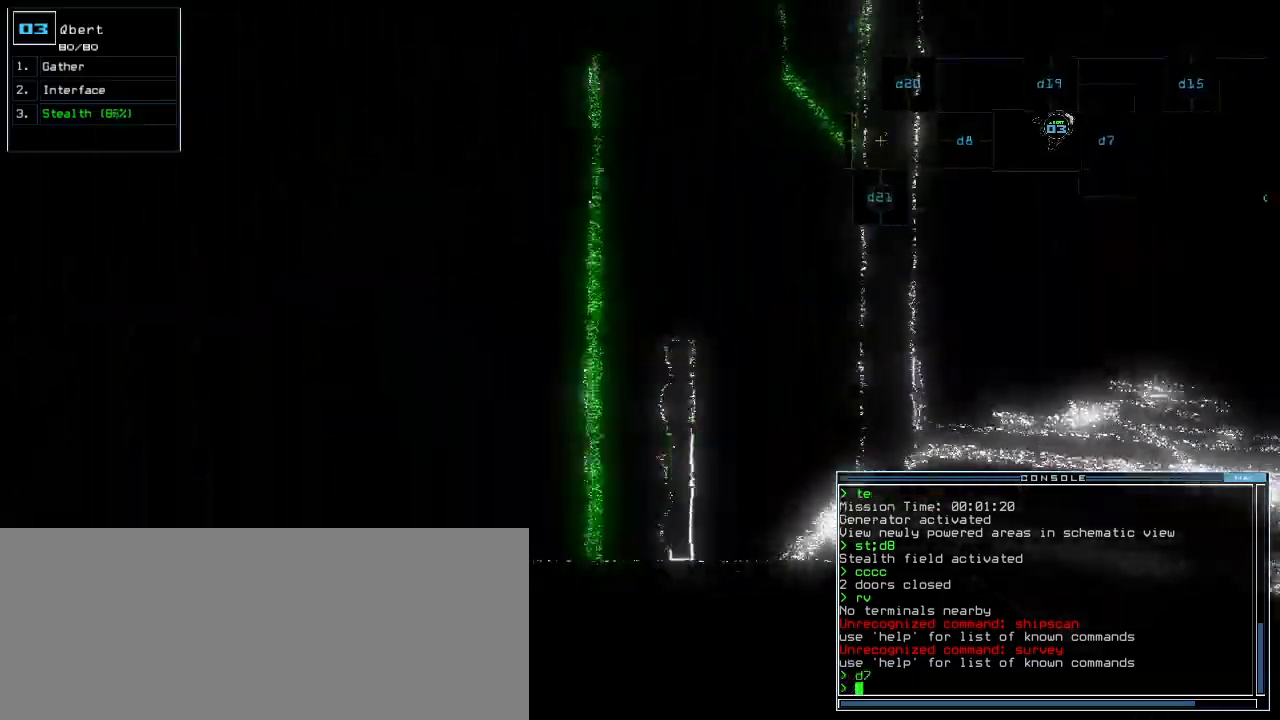
{"keys": ["right"], "events": [[80, "left", "down"], [220, "left", "up"], [360, "up", "up"], [460, "right", "down"]]}
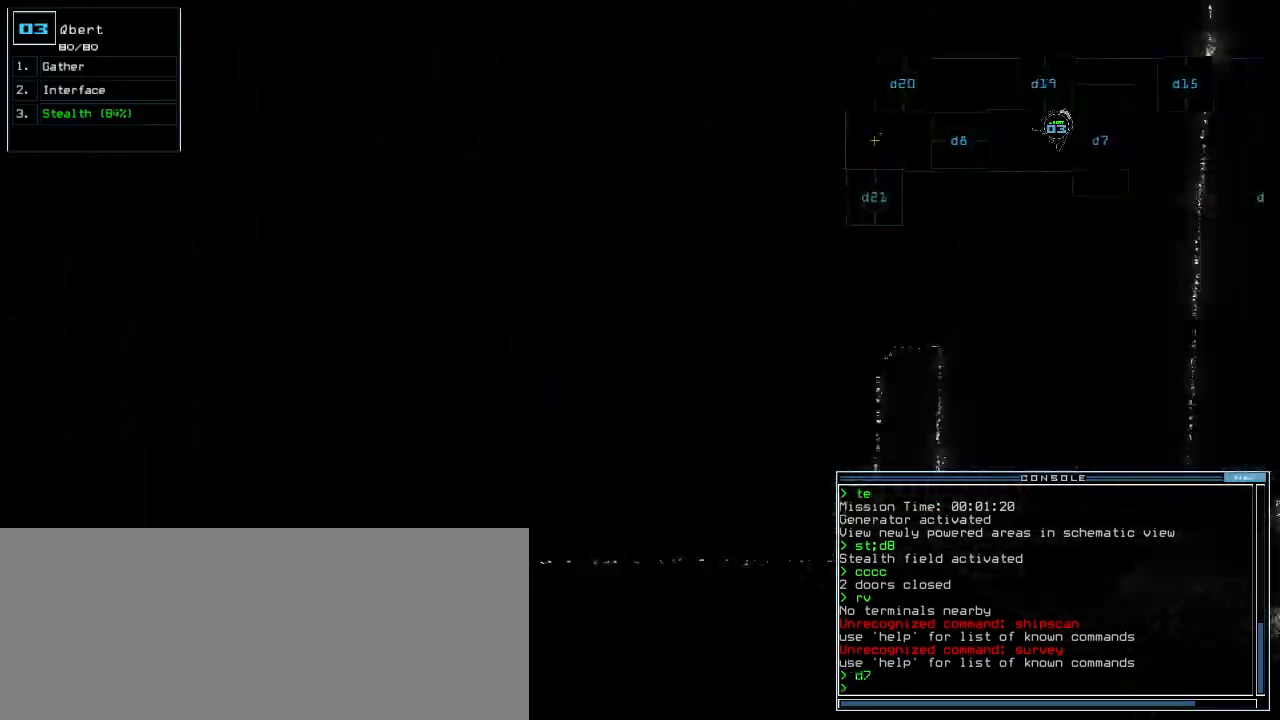
{"keys": ["up"], "events": [[260, "up", "down"], [420, "right", "up"]]}